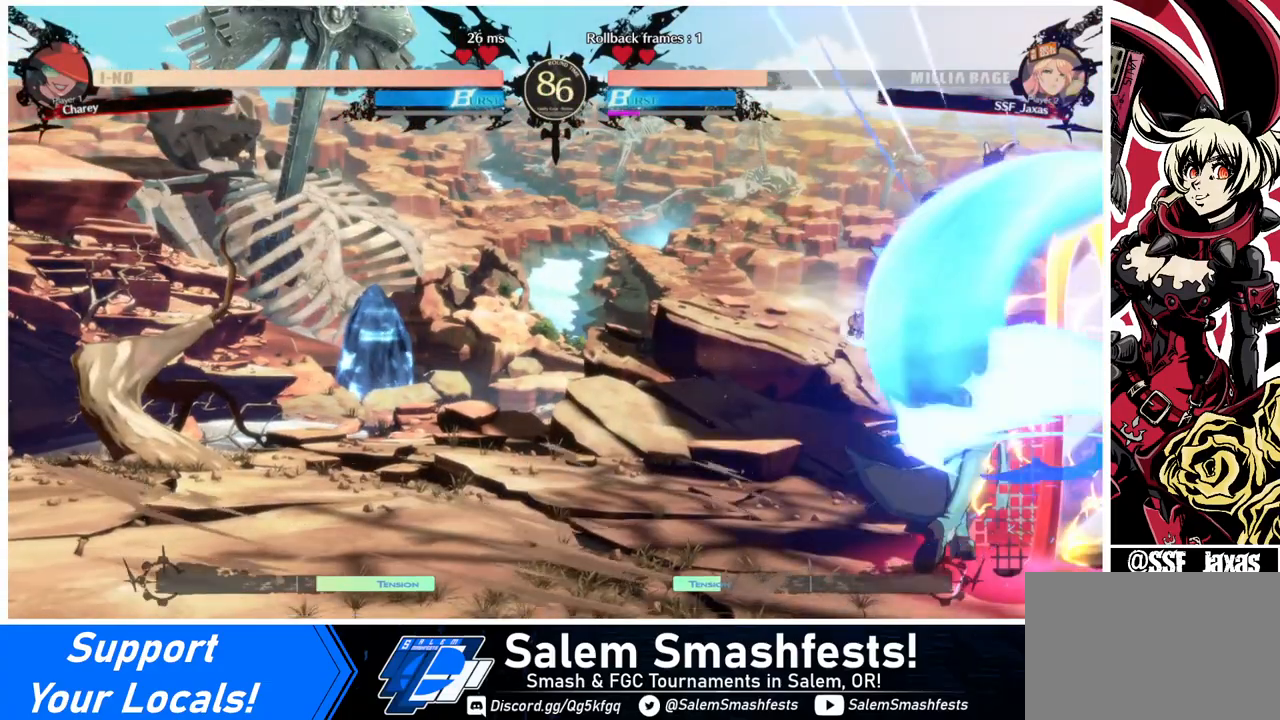
Gameplay with a controller (arcade stick); each line is a JSON object with the inputs held at the frame after it. "events" lists button and stick changes between this image and that frame as [ms after this image, input, new state], when the widget could be followed in between. Not read: L3 R3 other_buttons.
{"buttons": ["SQUARE", "DPAD_DOWN"], "events": [[280, "DPAD_RIGHT", "up"], [480, "SQUARE", "down"]]}
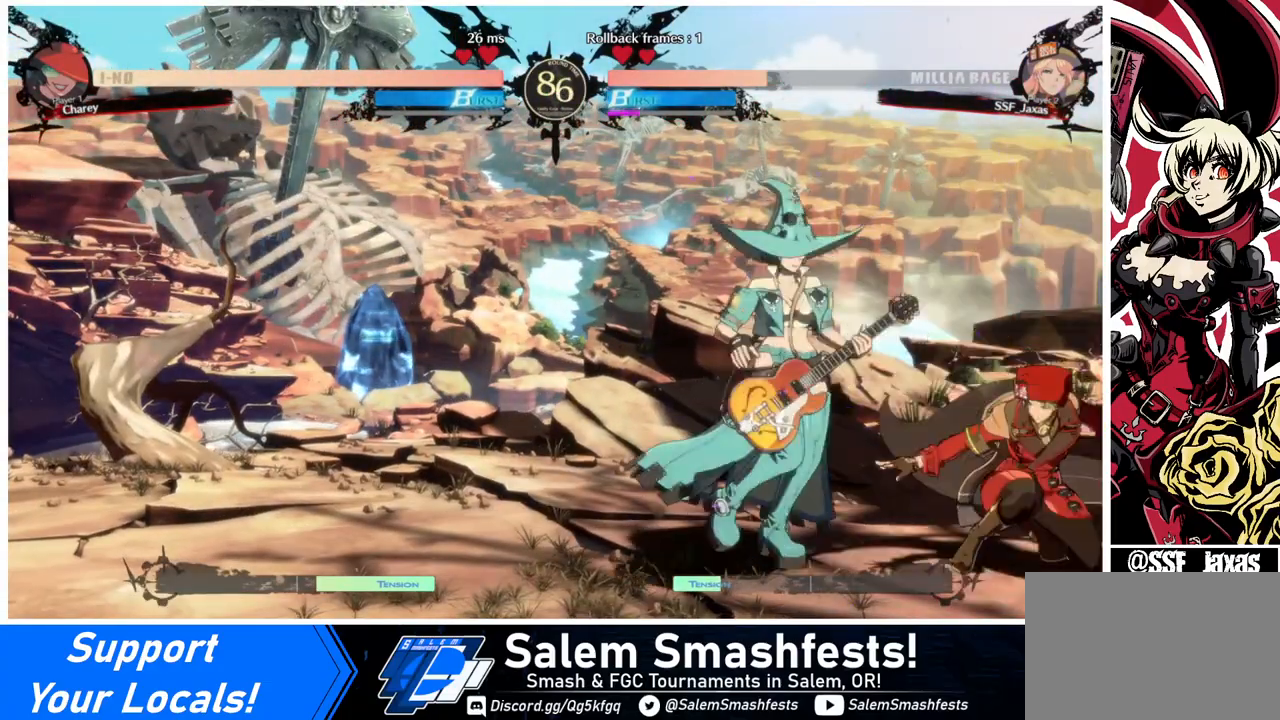
{"buttons": ["DPAD_DOWN"], "events": [[80, "SQUARE", "up"], [200, "R2", "down"], [360, "R2", "up"], [400, "DPAD_DOWN", "up"], [480, "DPAD_DOWN", "down"]]}
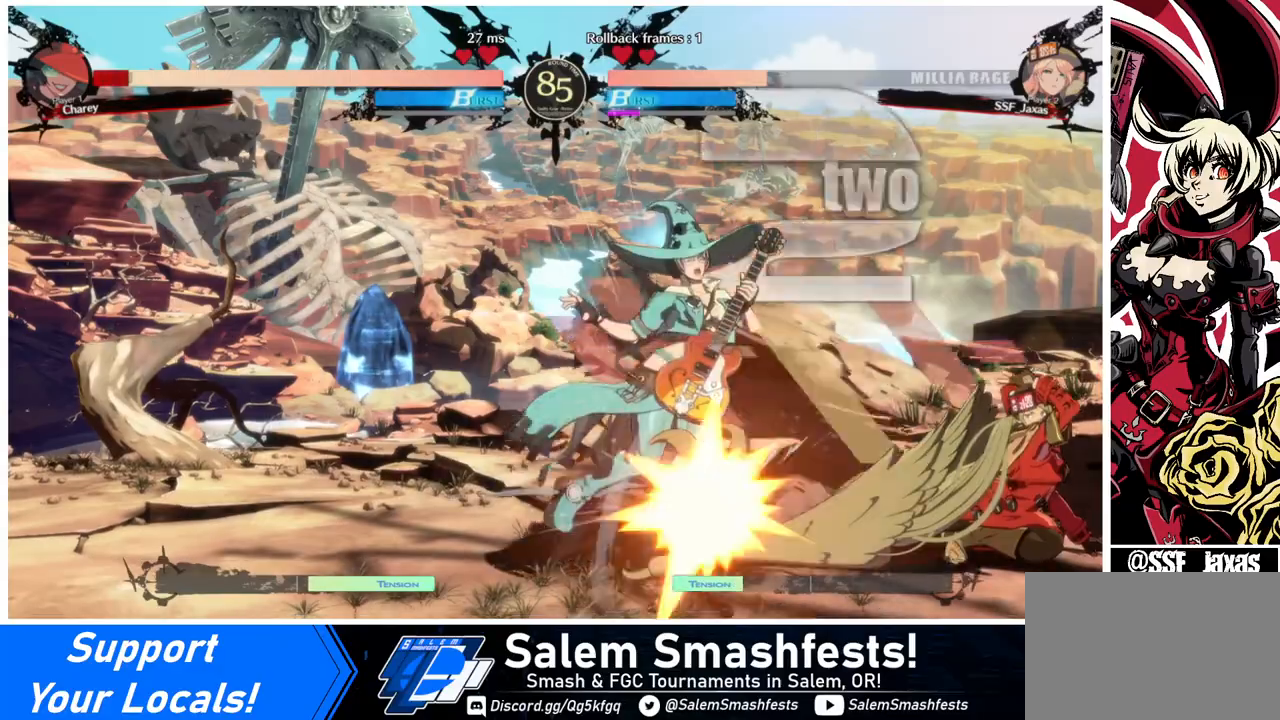
{"buttons": [], "events": [[40, "DPAD_LEFT", "down"], [80, "DPAD_DOWN", "up"], [80, "R1", "down"], [200, "DPAD_LEFT", "up"], [200, "R1", "up"]]}
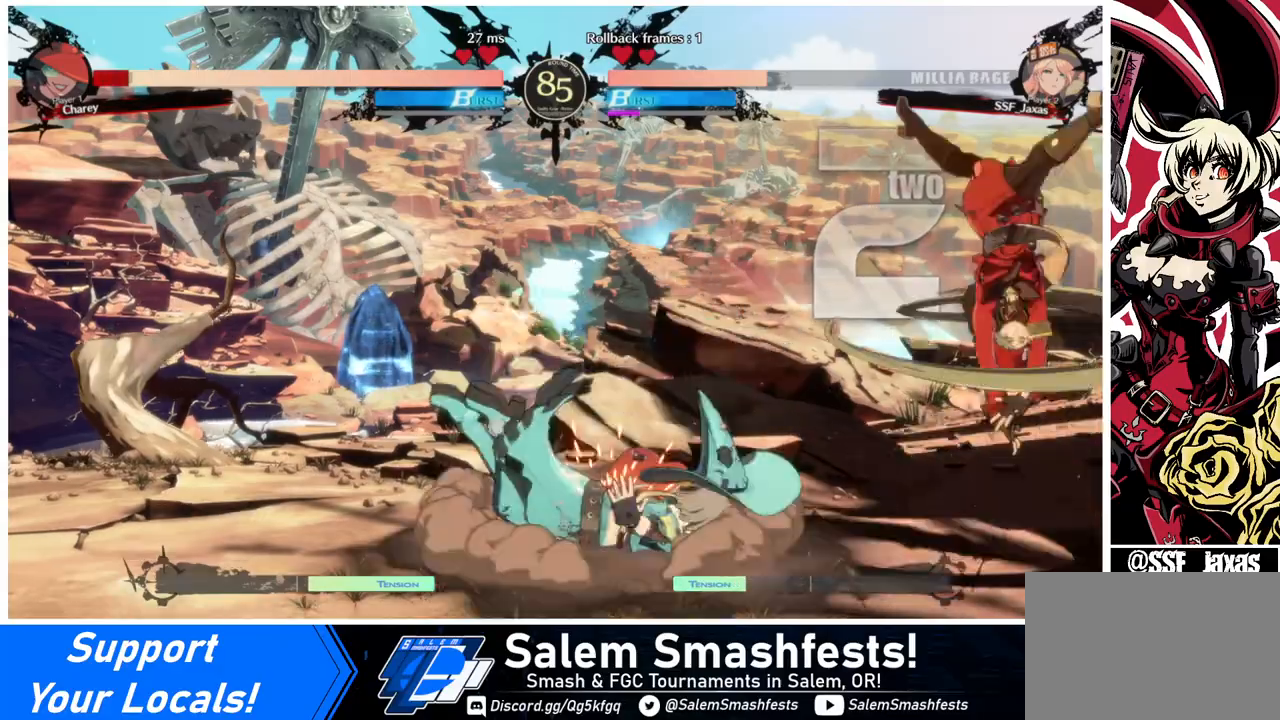
{"buttons": [], "events": []}
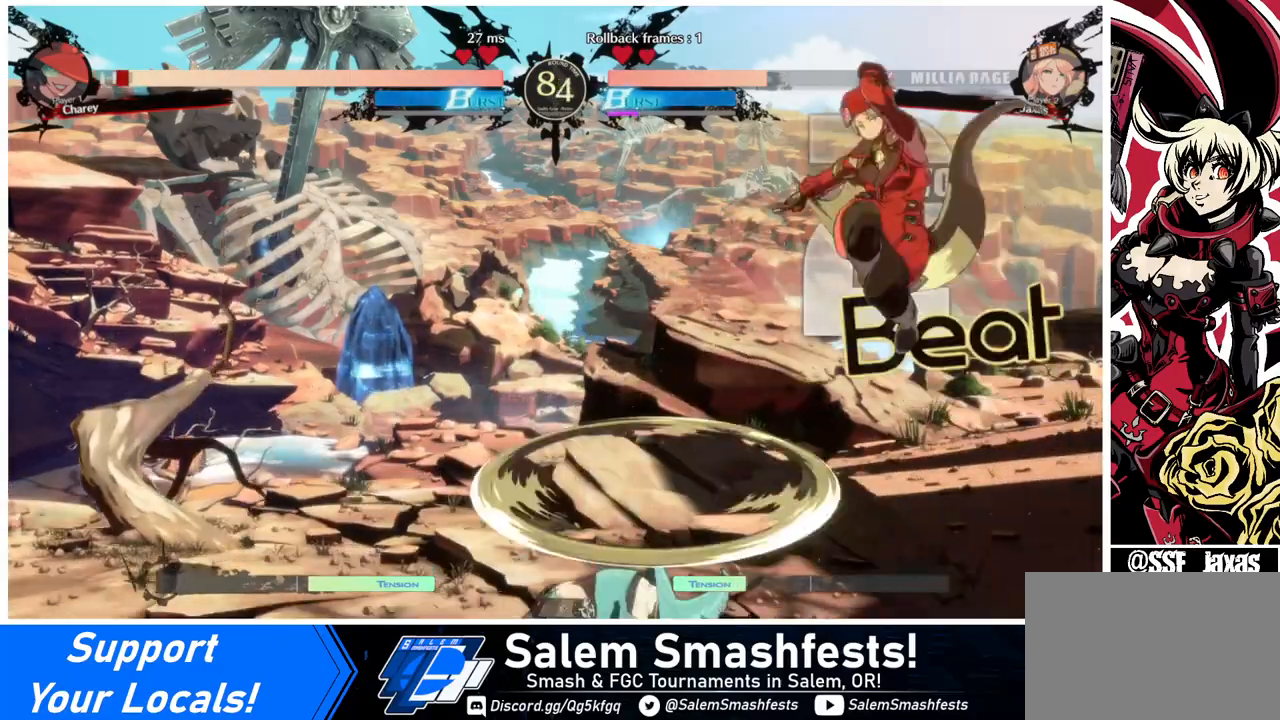
{"buttons": ["DPAD_LEFT"], "events": [[120, "L1", "down"], [200, "DPAD_LEFT", "down"], [200, "L1", "up"]]}
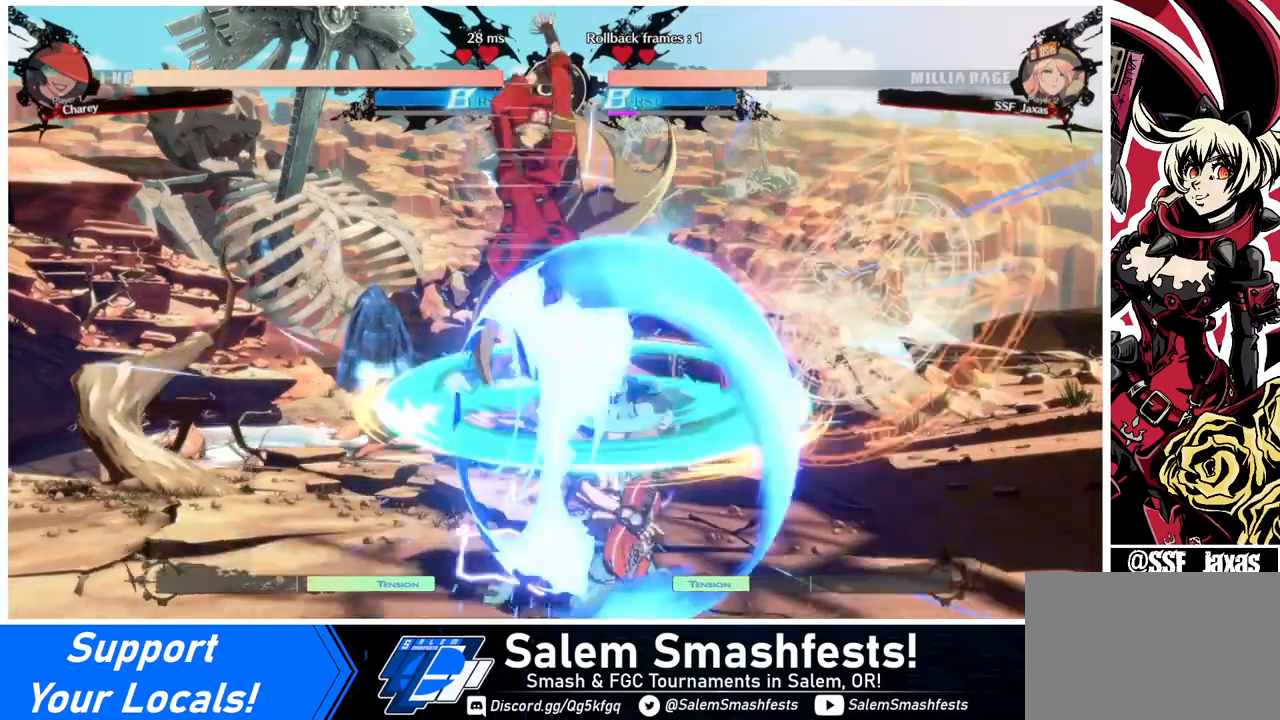
{"buttons": [], "events": [[400, "DPAD_LEFT", "up"], [400, "TRIANGLE", "down"], [480, "TRIANGLE", "up"]]}
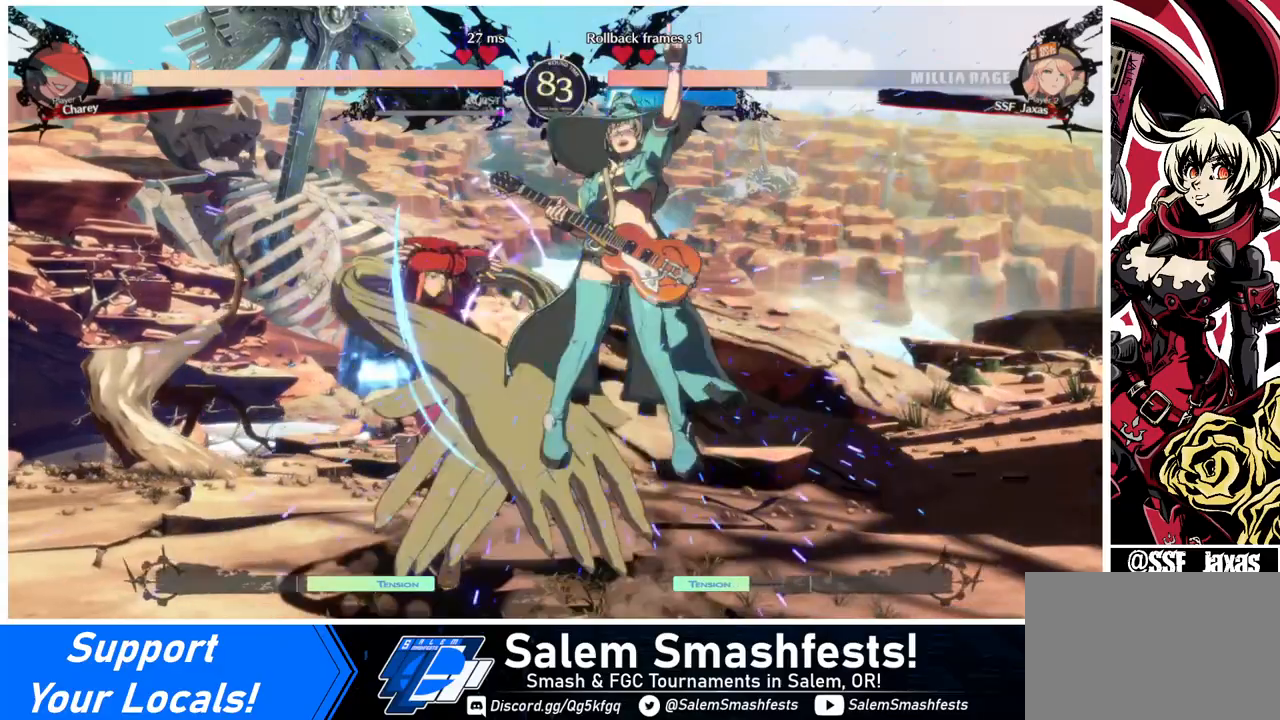
{"buttons": [], "events": [[240, "TRIANGLE", "down"], [360, "TRIANGLE", "up"]]}
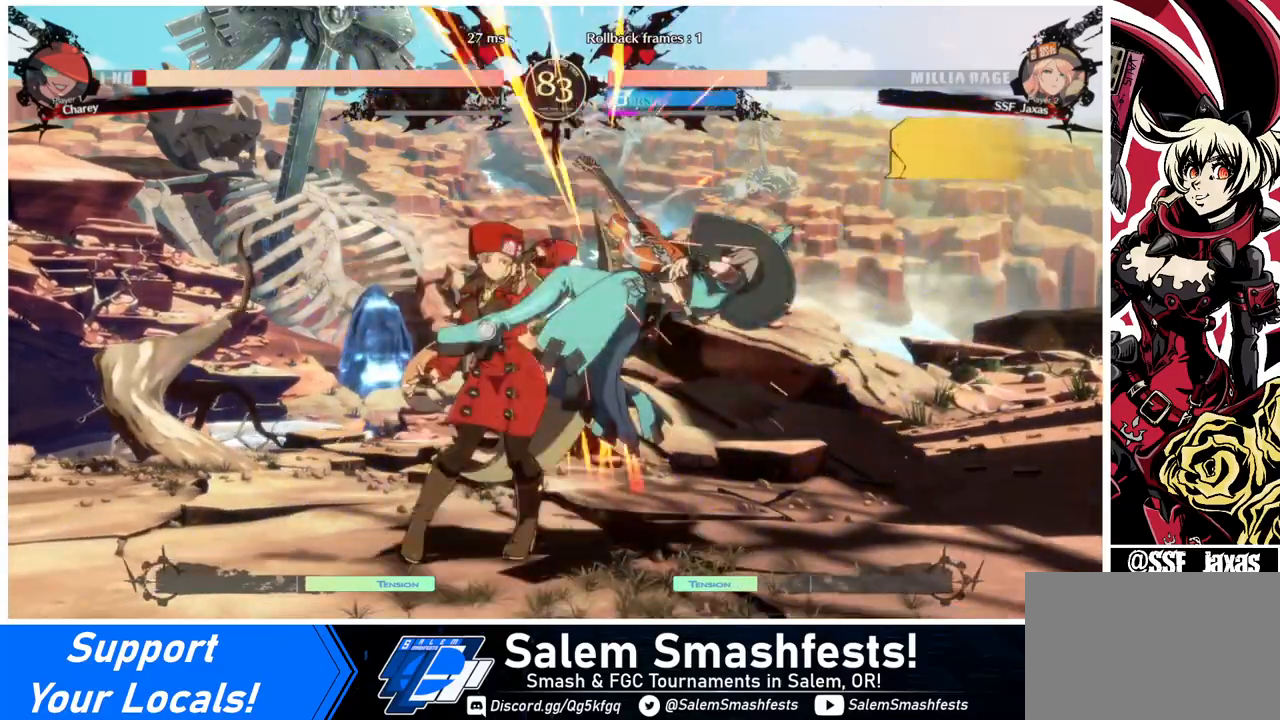
{"buttons": [], "events": [[160, "DPAD_DOWN", "down"], [240, "R1", "down"], [400, "DPAD_DOWN", "up"], [440, "R1", "up"]]}
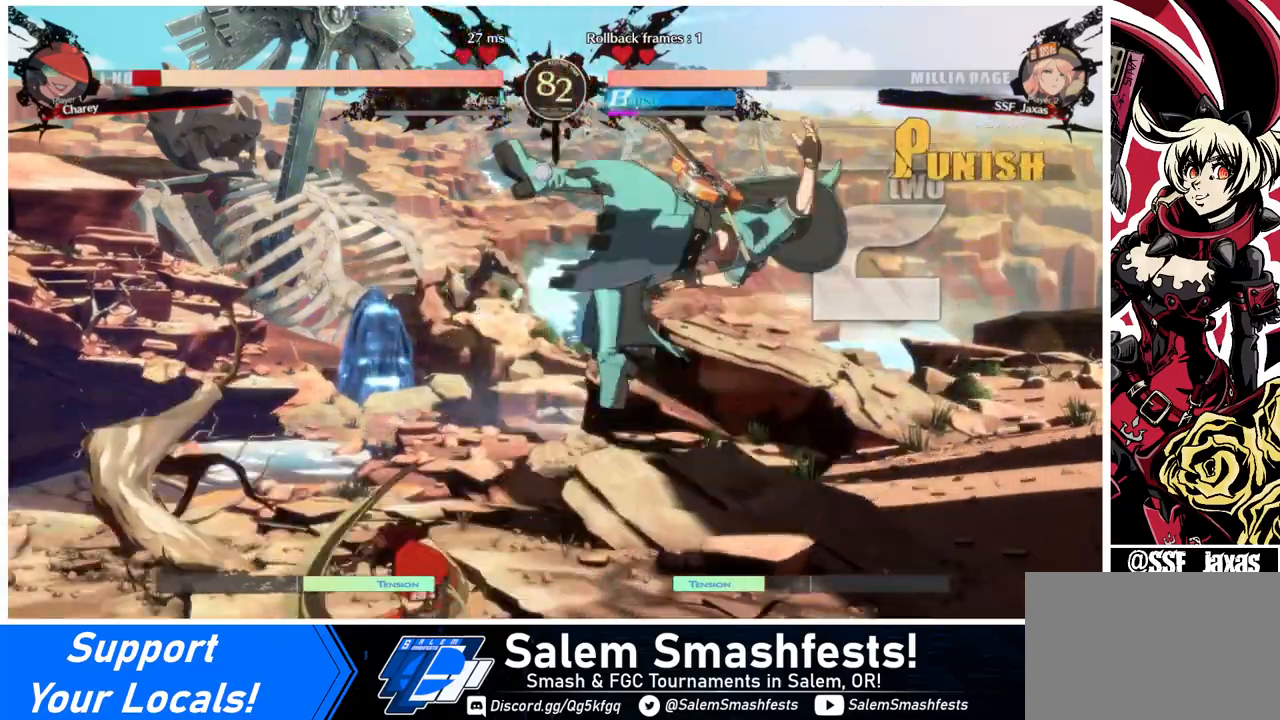
{"buttons": [], "events": [[240, "DPAD_DOWN", "down"], [280, "DPAD_DOWN", "up"], [280, "DPAD_LEFT", "down"], [360, "CROSS", "down"], [440, "DPAD_LEFT", "up"], [480, "CROSS", "up"]]}
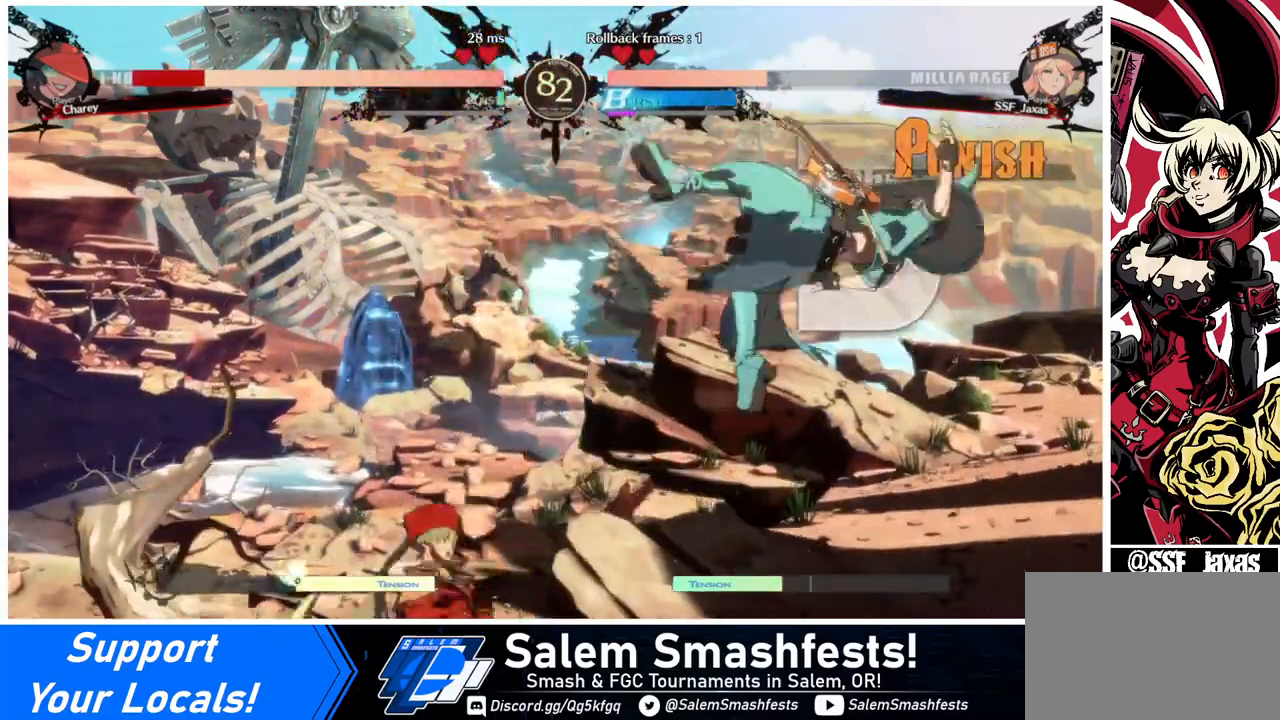
{"buttons": [], "events": []}
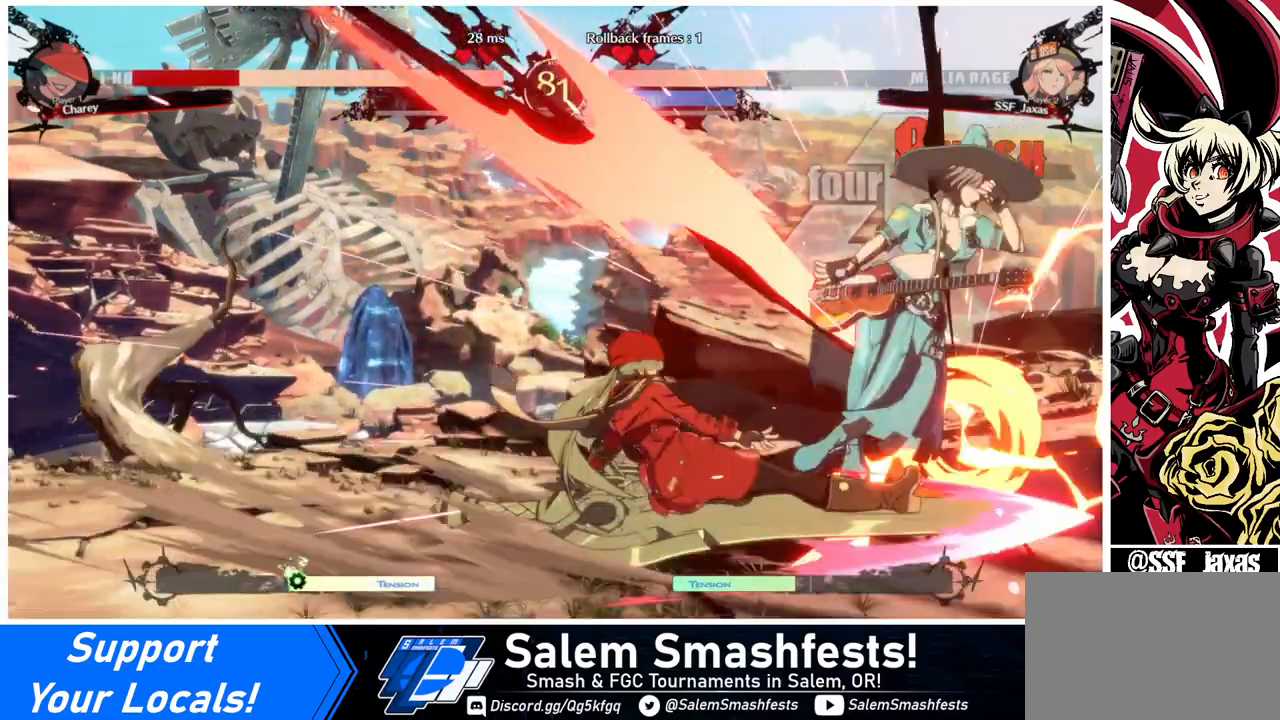
{"buttons": [], "events": []}
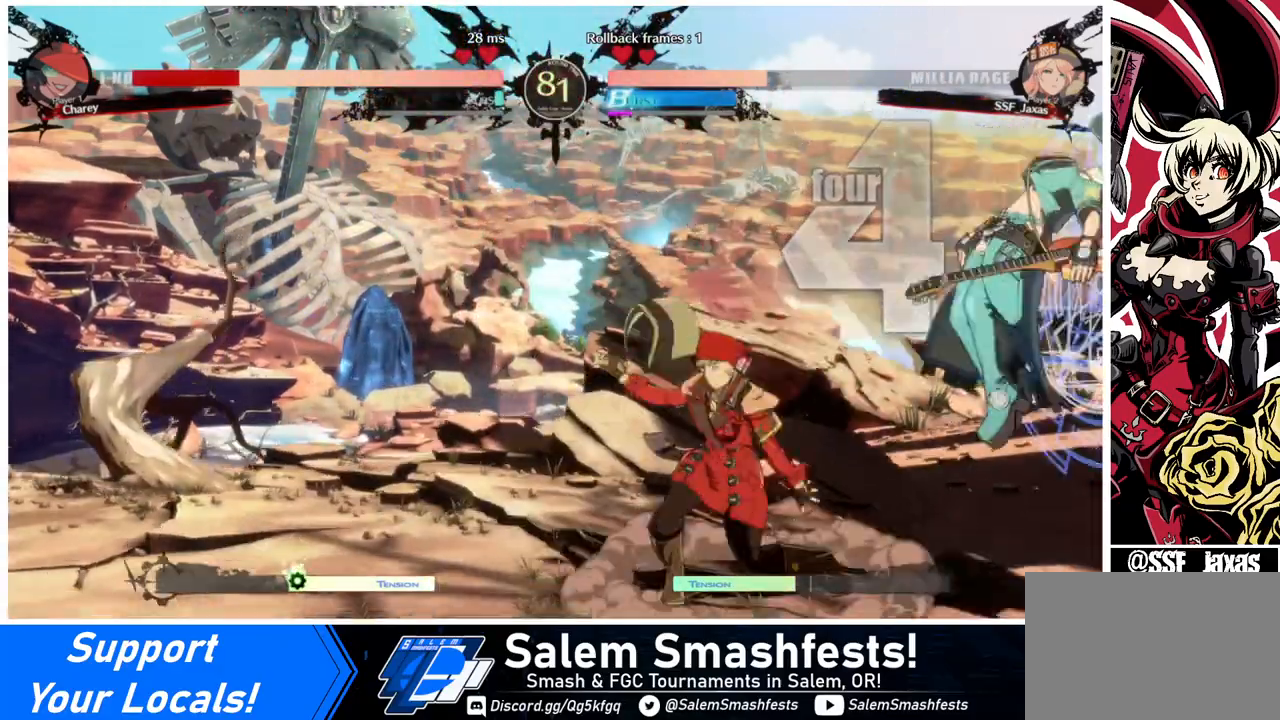
{"buttons": [], "events": [[40, "SQUARE", "down"], [80, "DPAD_RIGHT", "down"], [160, "SQUARE", "up"], [200, "R1", "down"], [360, "R1", "up"], [520, "DPAD_RIGHT", "up"]]}
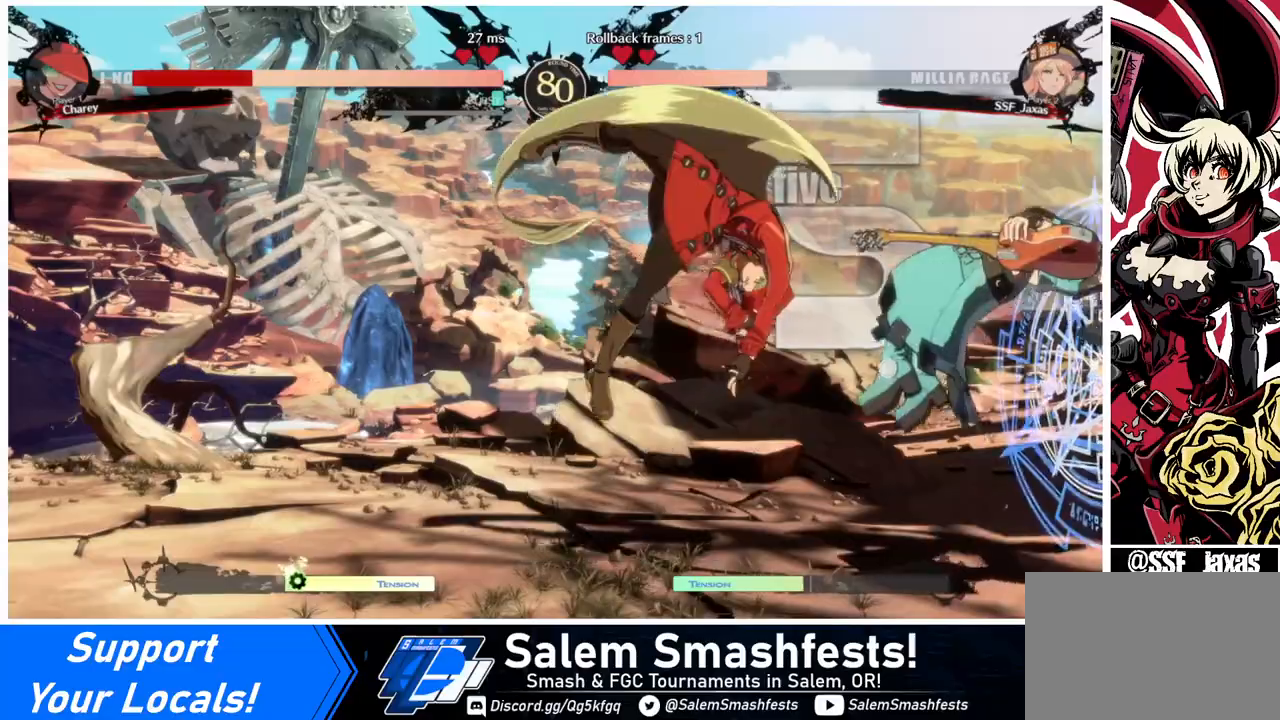
{"buttons": [], "events": []}
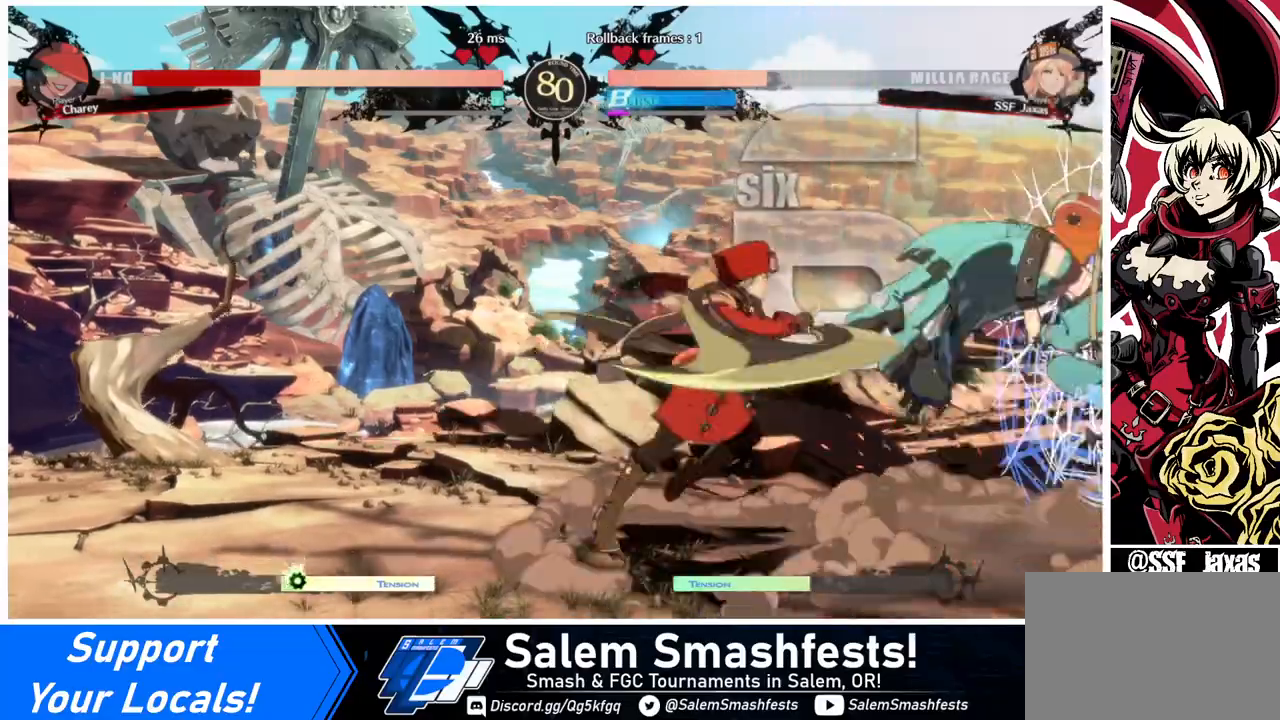
{"buttons": [], "events": [[160, "DPAD_DOWN", "down"], [160, "DPAD_LEFT", "down"], [240, "CROSS", "down"], [240, "DPAD_DOWN", "up"], [360, "DPAD_LEFT", "up"], [400, "CROSS", "up"]]}
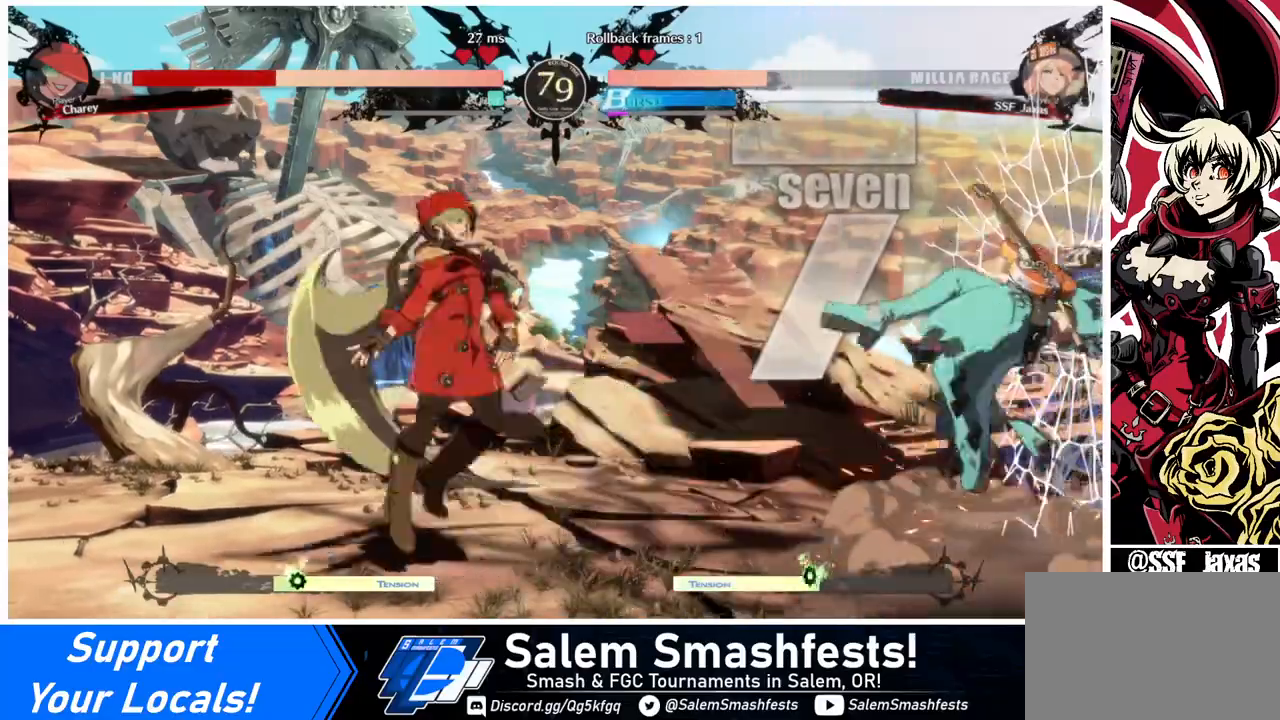
{"buttons": [], "events": []}
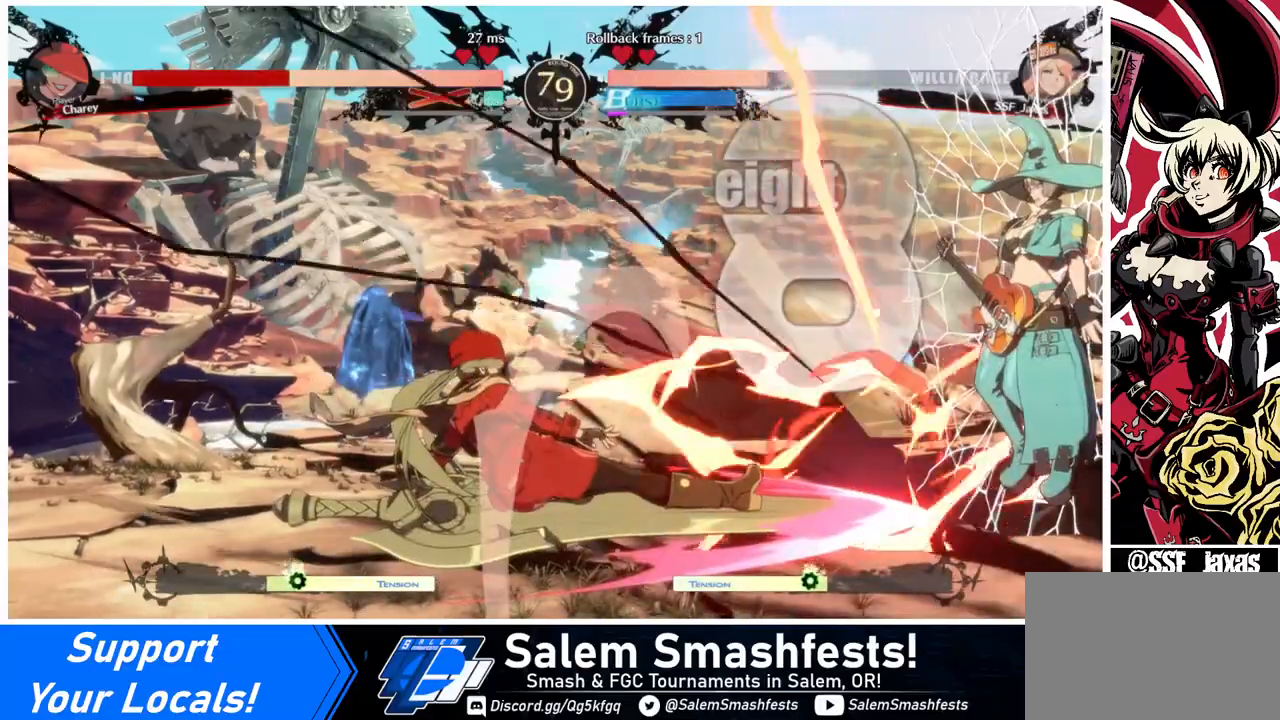
{"buttons": [], "events": []}
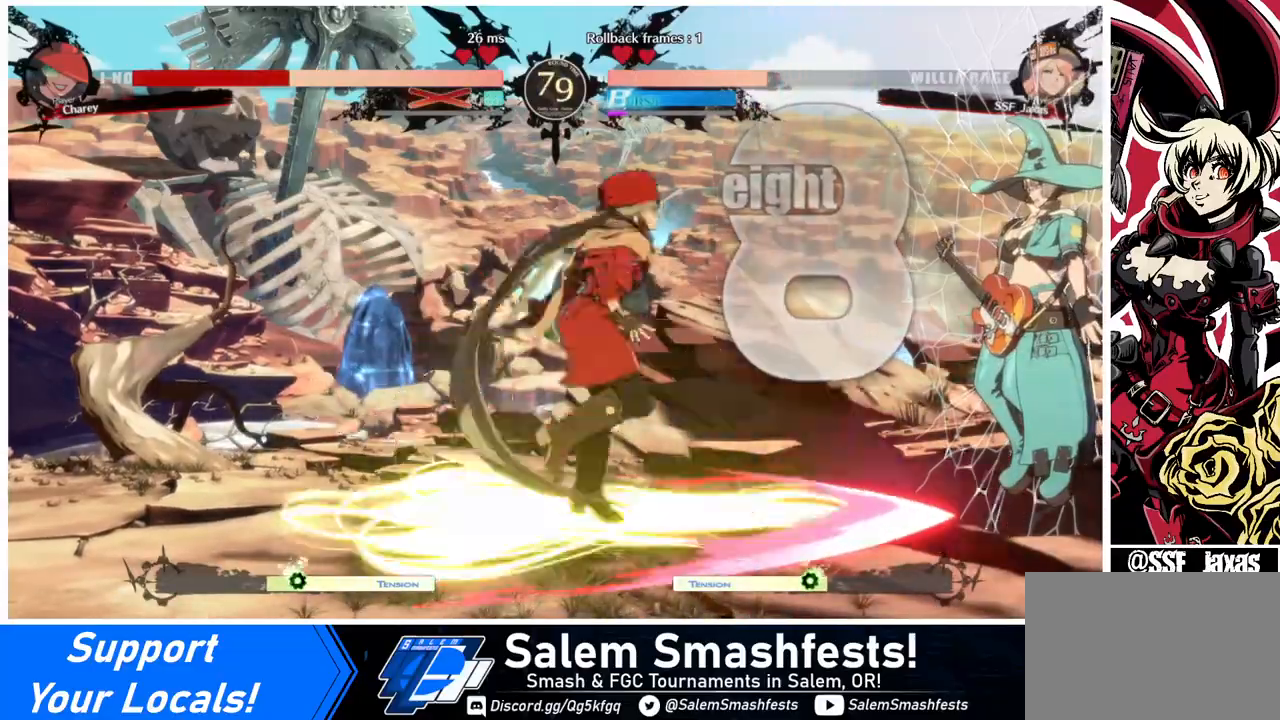
{"buttons": [], "events": [[80, "DPAD_DOWN", "down"], [160, "DPAD_DOWN", "up"], [160, "DPAD_RIGHT", "down"], [240, "DPAD_RIGHT", "up"], [280, "DPAD_DOWN", "down"], [320, "DPAD_DOWN", "up"], [320, "DPAD_RIGHT", "down"], [400, "DPAD_DOWN", "down"], [480, "DPAD_DOWN", "up"], [480, "DPAD_RIGHT", "up"]]}
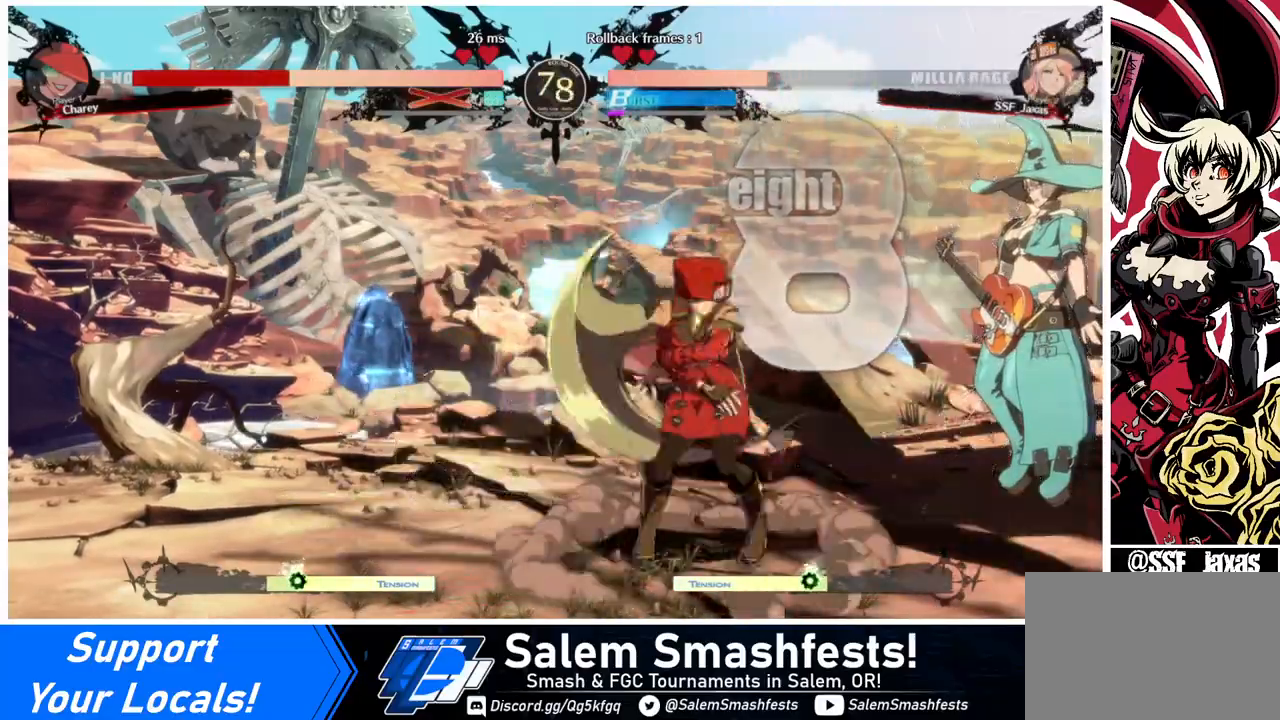
{"buttons": [], "events": []}
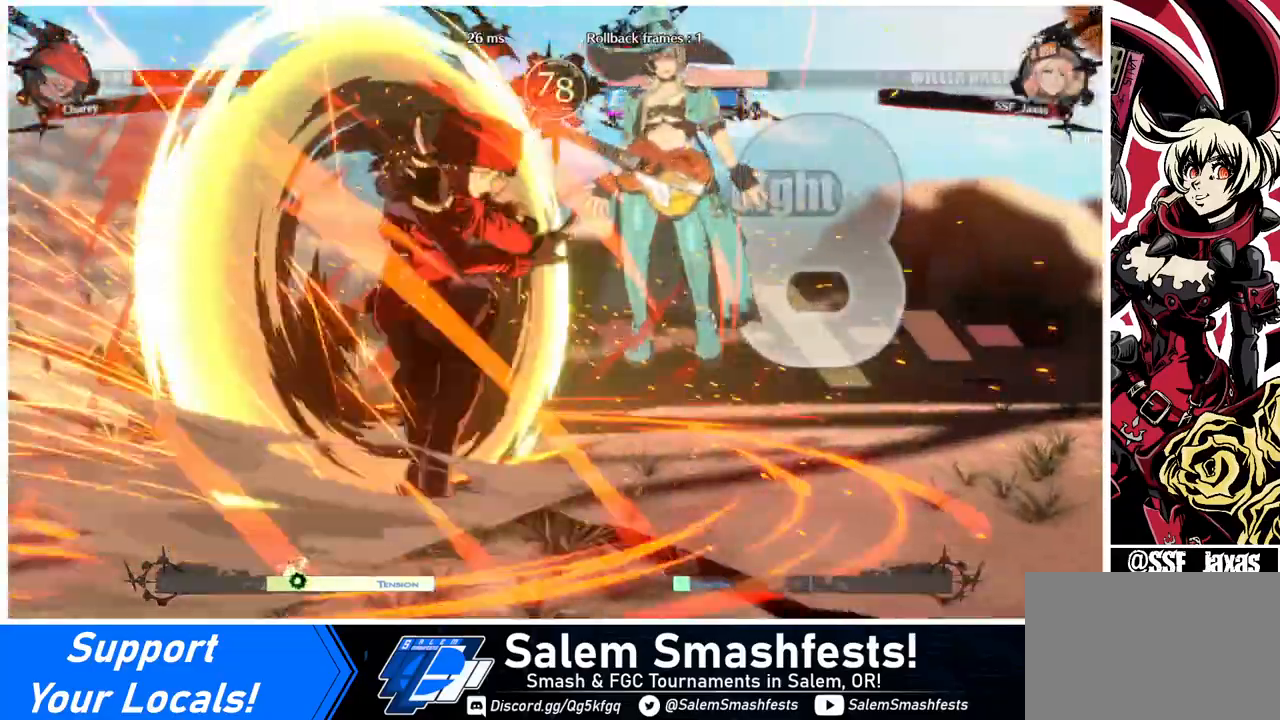
{"buttons": [], "events": [[160, "DPAD_UP", "down"], [400, "DPAD_UP", "up"]]}
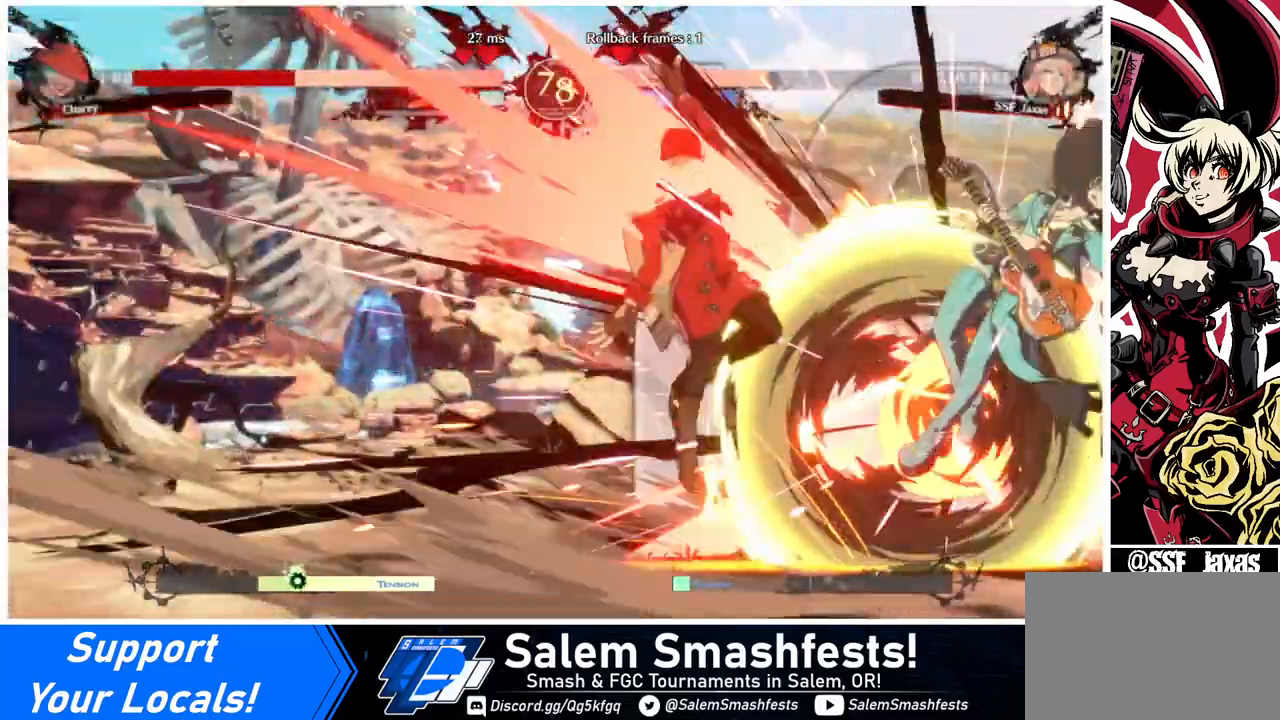
{"buttons": ["DPAD_DOWN", "DPAD_LEFT"], "events": [[520, "DPAD_DOWN", "down"], [520, "DPAD_LEFT", "down"]]}
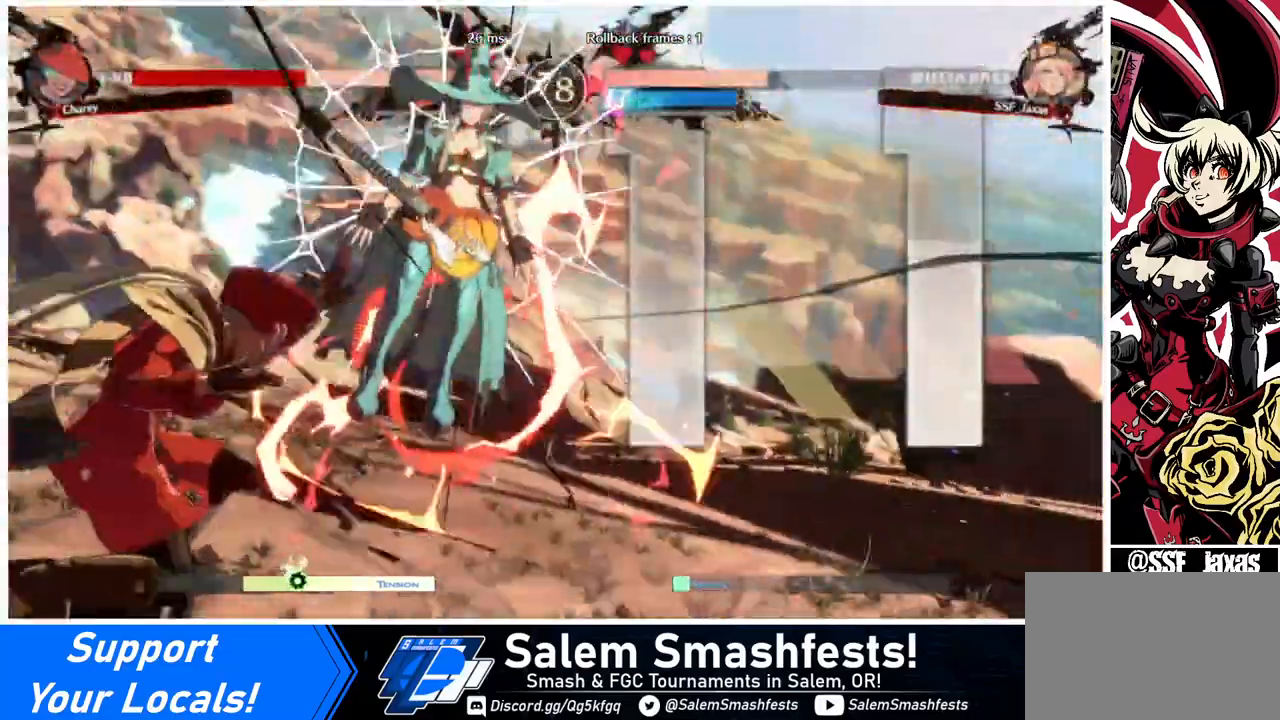
{"buttons": ["DPAD_DOWN"], "events": [[80, "DPAD_LEFT", "up"], [160, "DPAD_DOWN", "up"], [160, "DPAD_RIGHT", "down"], [280, "DPAD_RIGHT", "up"], [320, "DPAD_DOWN", "down"], [360, "DPAD_LEFT", "down"], [480, "DPAD_LEFT", "up"]]}
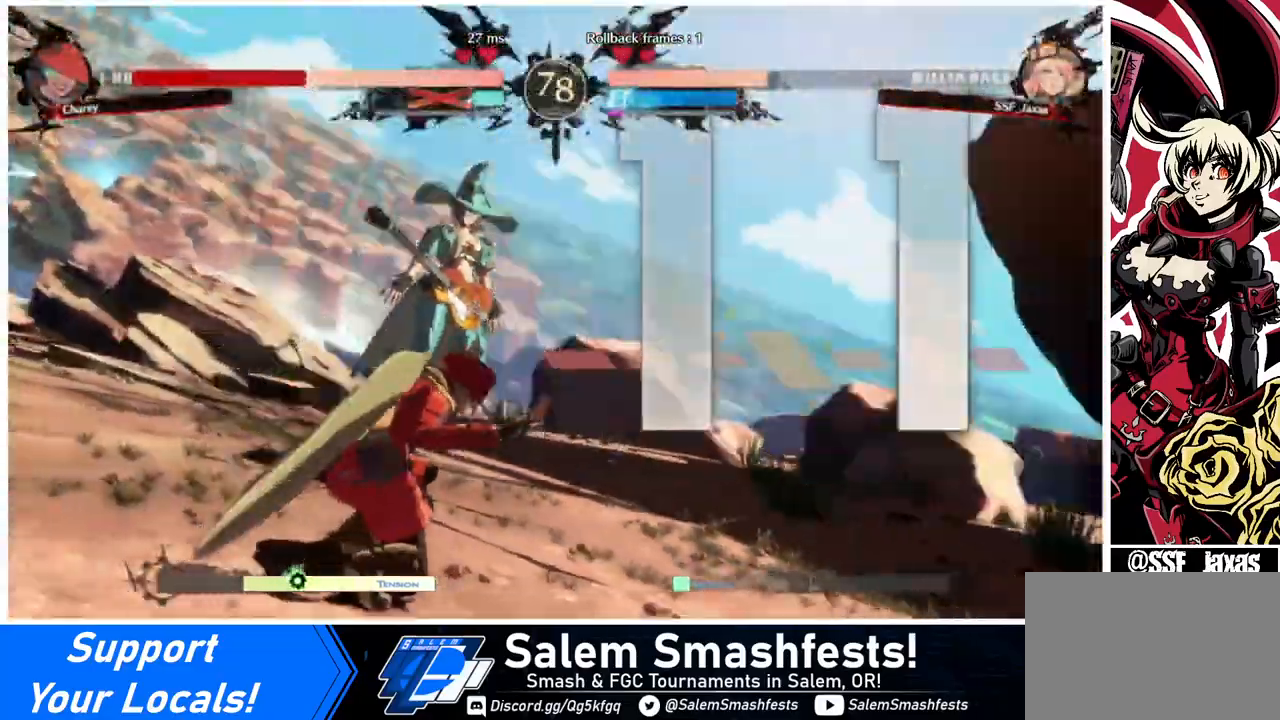
{"buttons": [], "events": [[40, "DPAD_RIGHT", "down"], [80, "DPAD_DOWN", "up"], [240, "DPAD_RIGHT", "up"], [280, "DPAD_LEFT", "down"], [360, "DPAD_DOWN", "down"], [480, "DPAD_LEFT", "up"], [520, "DPAD_DOWN", "up"]]}
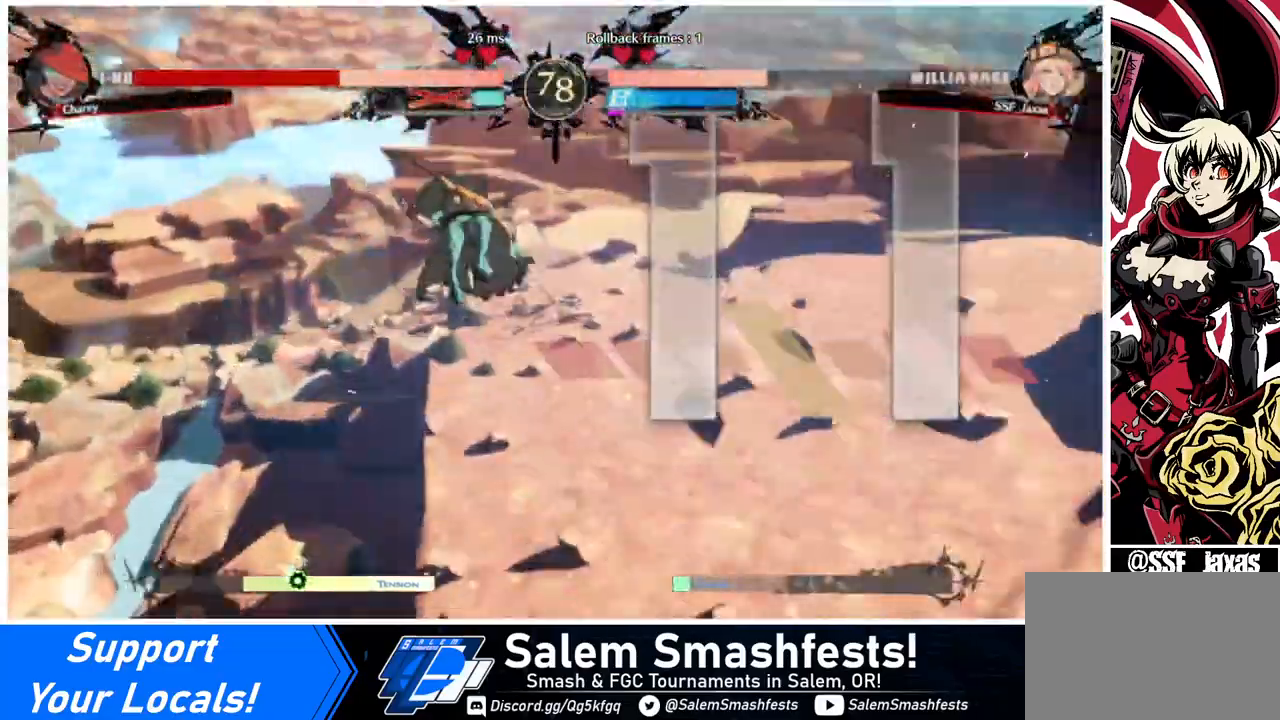
{"buttons": ["DPAD_UP"], "events": [[120, "DPAD_UP", "down"], [160, "DPAD_LEFT", "down"], [280, "DPAD_LEFT", "up"]]}
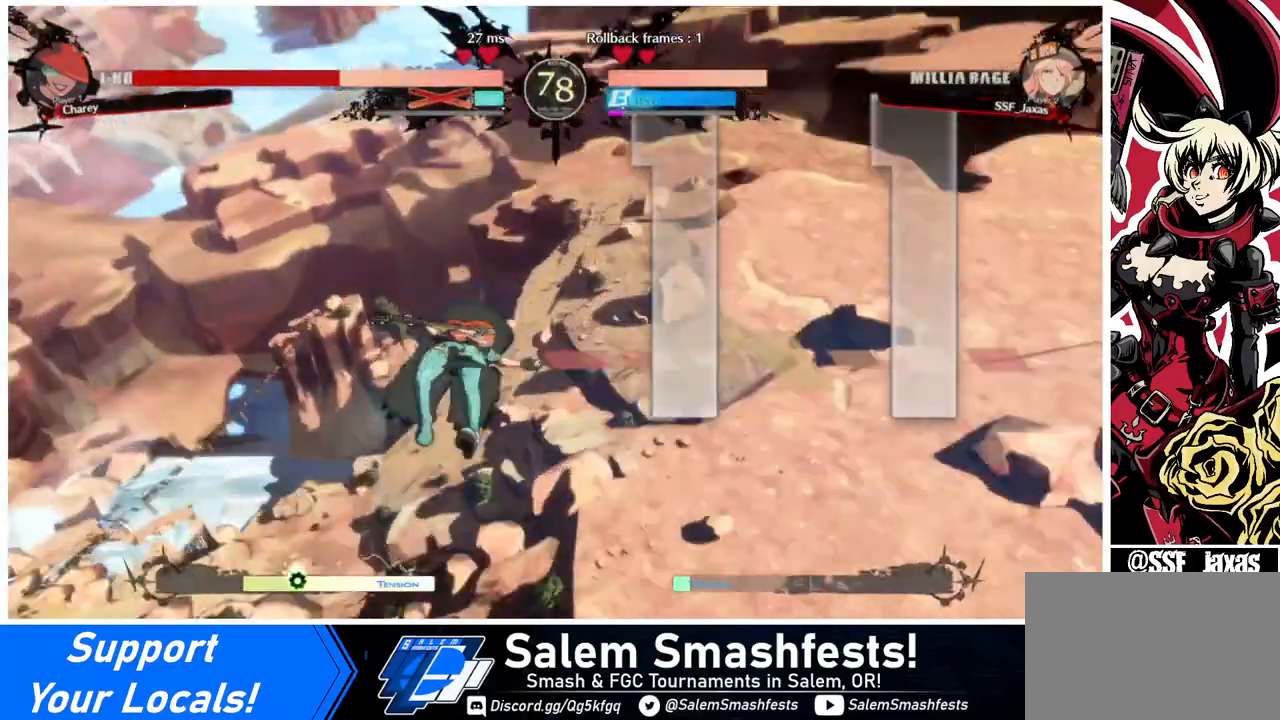
{"buttons": ["DPAD_RIGHT"], "events": [[160, "DPAD_DOWN", "down"], [160, "DPAD_LEFT", "down"], [160, "DPAD_UP", "up"], [200, "DPAD_LEFT", "up"], [320, "DPAD_RIGHT", "down"], [360, "DPAD_DOWN", "up"]]}
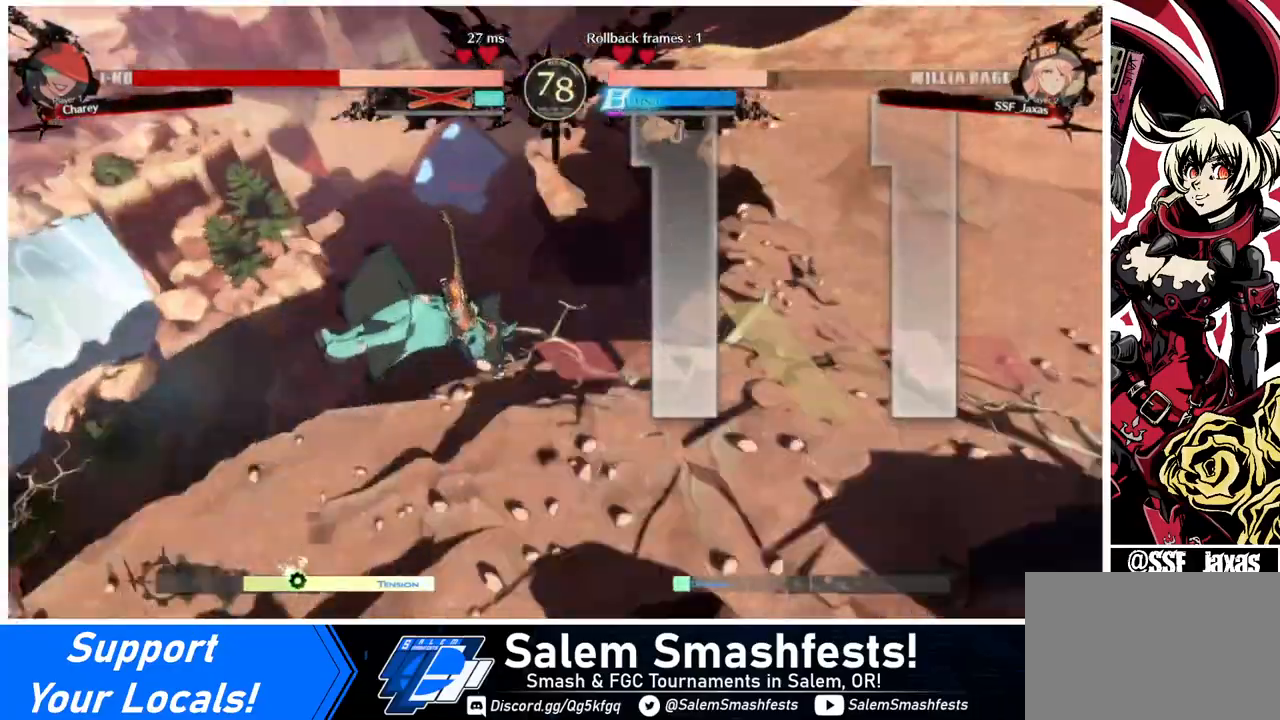
{"buttons": [], "events": [[40, "DPAD_RIGHT", "up"]]}
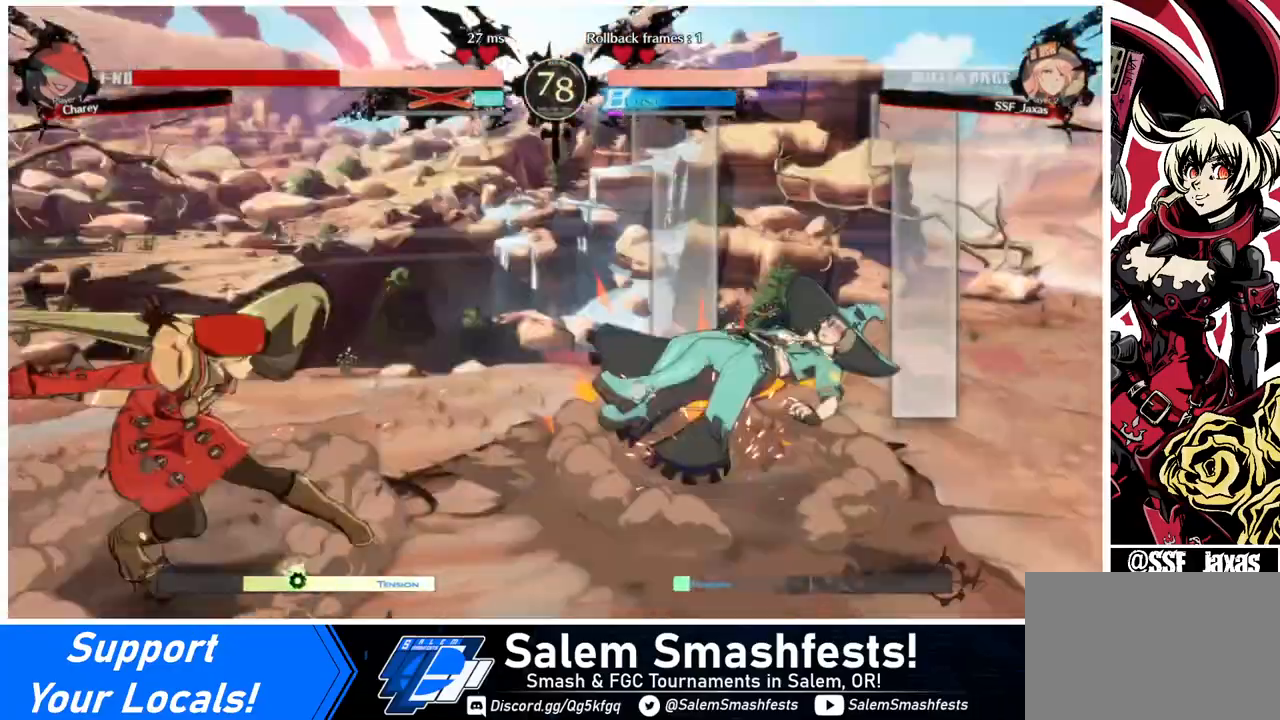
{"buttons": ["DPAD_RIGHT"], "events": [[520, "DPAD_RIGHT", "down"]]}
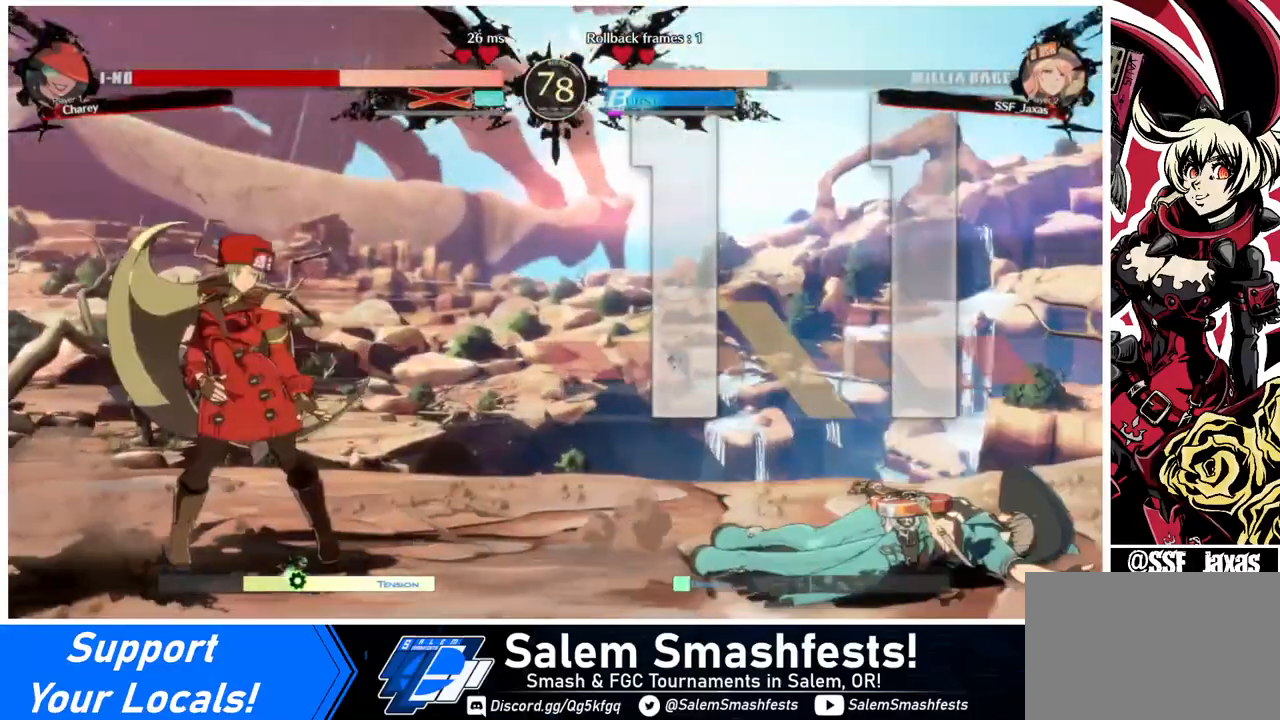
{"buttons": ["DPAD_LEFT"], "events": [[40, "DPAD_RIGHT", "up"], [80, "DPAD_RIGHT", "down"], [160, "DPAD_UP", "down"], [240, "SQUARE", "down"], [280, "DPAD_LEFT", "down"], [280, "DPAD_RIGHT", "up"], [280, "DPAD_UP", "up"], [320, "SQUARE", "up"]]}
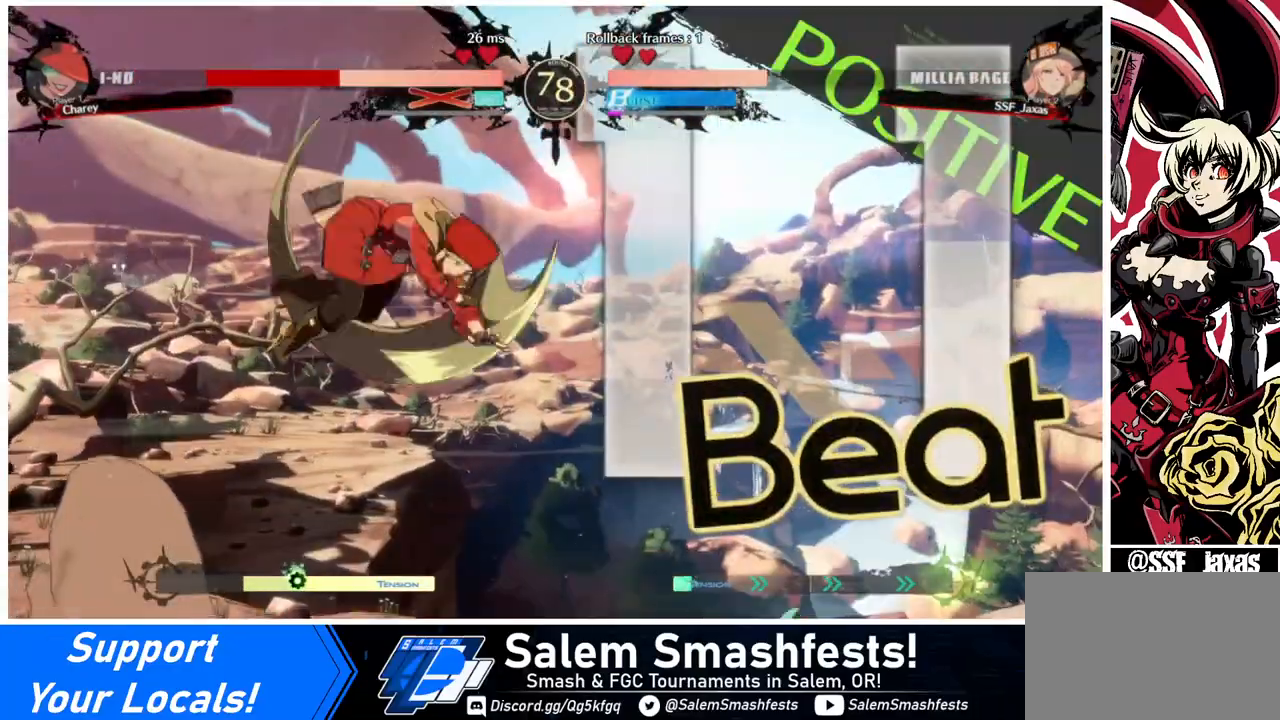
{"buttons": ["DPAD_DOWN", "DPAD_LEFT"], "events": [[200, "R1", "down"], [280, "DPAD_DOWN", "down"], [320, "R1", "up"]]}
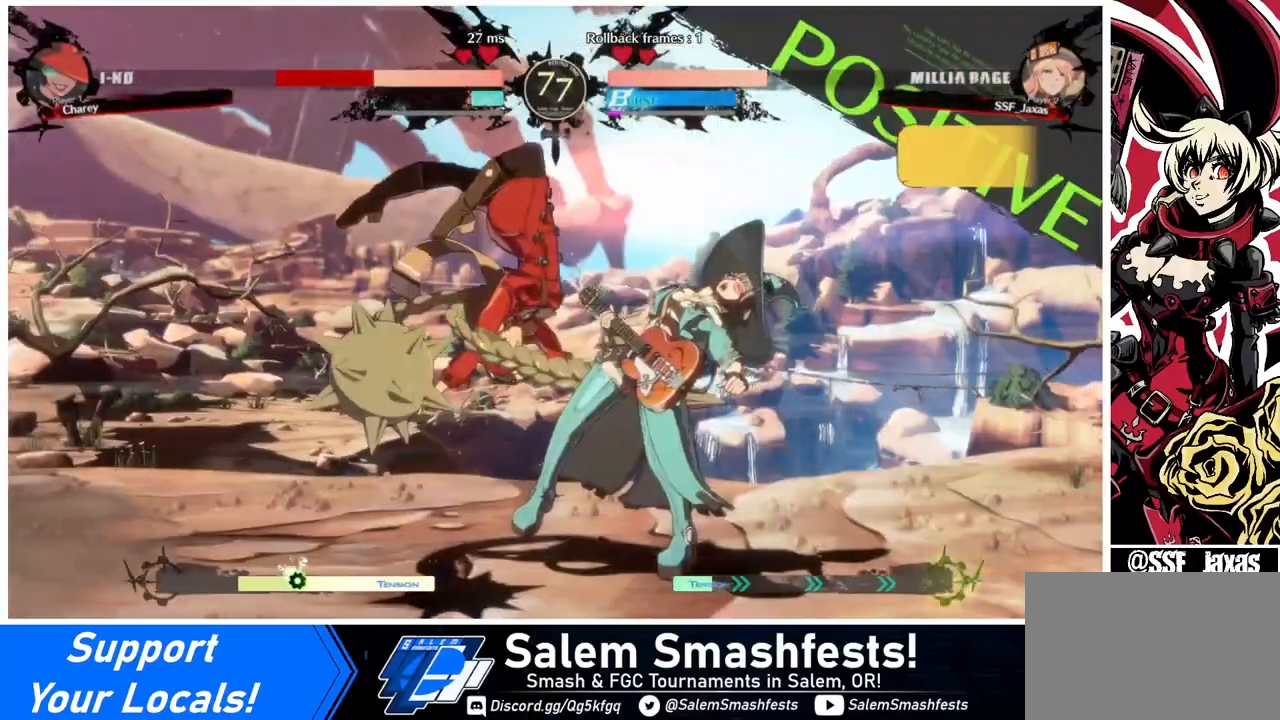
{"buttons": [], "events": [[80, "DPAD_DOWN", "up"], [80, "DPAD_LEFT", "up"], [80, "DPAD_RIGHT", "down"], [160, "DPAD_RIGHT", "up"], [200, "DPAD_RIGHT", "down"], [320, "TRIANGLE", "down"], [360, "DPAD_RIGHT", "up"], [480, "TRIANGLE", "up"]]}